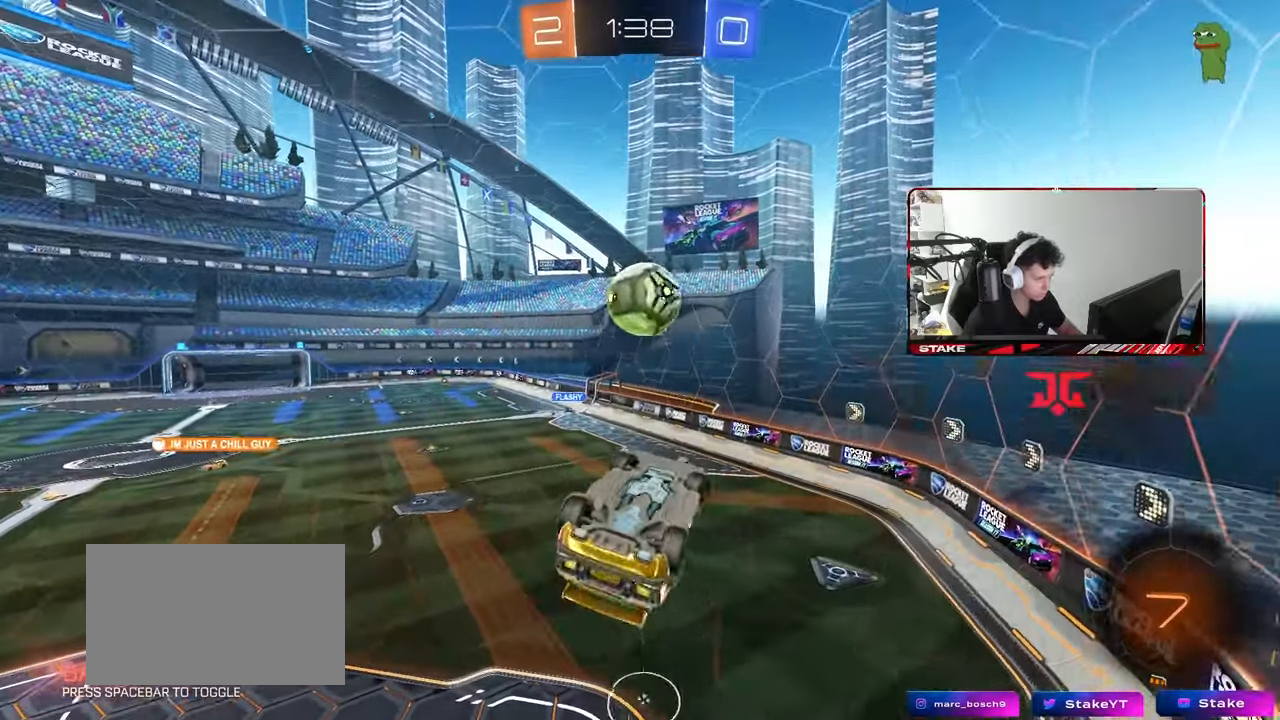
Gameplay with keyboard and mouse; each line is a JSON object with the keys and mouse buttons held at the frame after it. "events" lists presses ("down") and releases ("up") of "1", "2", "3", "4", "5", "a", "alt", "c", "caps_lock", "ctrl", "d", "e", "f", "g", "q", "r", "s", "shift", "space", "t", "tab", "v", "w", "x", "z", "mouse_left", "mouse_wheel" and "mouse_right" between this image and that frame as [ms after this image, input, new state], when the widget could be followed in between. "mouse_left", "mouse_wheel", "mouse_right" = the "left", "wheel", "right" buttons of the "mouse" list. No other keys are recorded. "wheel" means that the mouse wheel is clicked or scrolled. Mouse movement is not recorded.
{"keys": ["a", "shift", "w"], "mouse": [], "events": [[17, "a", "up"], [17, "d", "down"], [17, "w", "up"], [150, "d", "up"], [200, "a", "down"], [250, "w", "down"], [300, "shift", "down"]]}
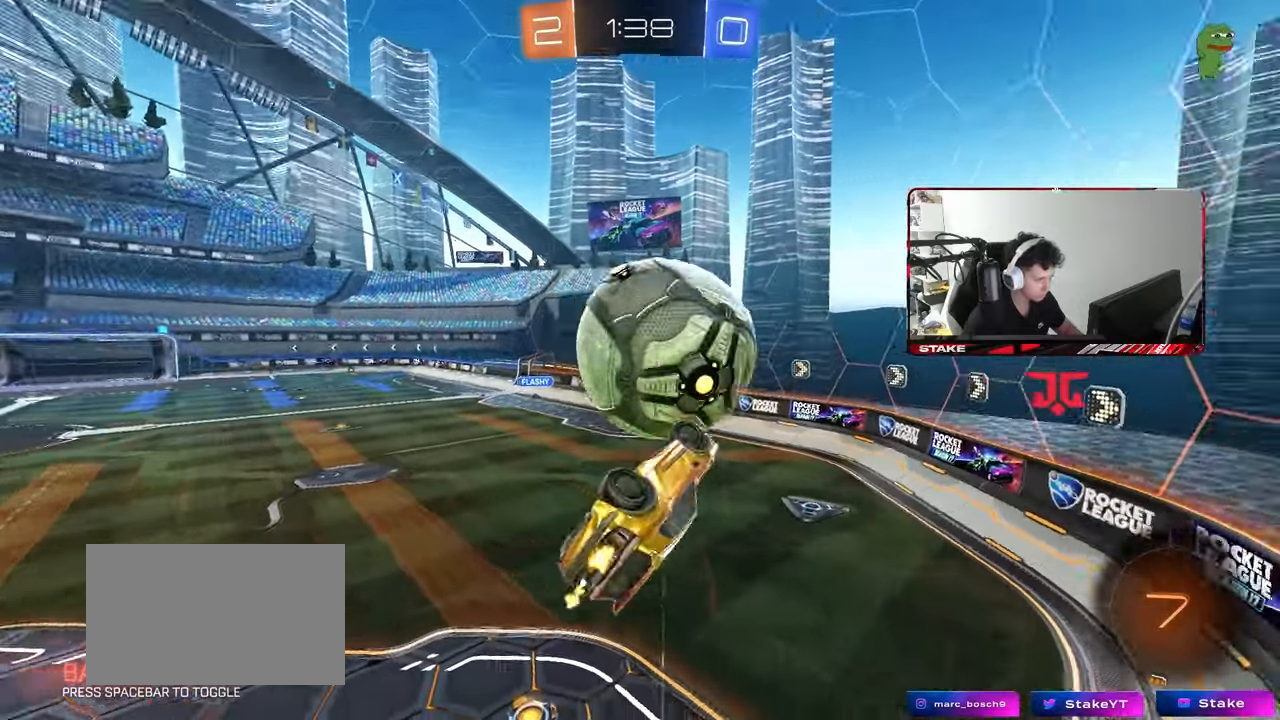
{"keys": ["w"], "mouse": ["right"], "events": [[267, "w", "up"], [317, "shift", "up"], [317, "w", "down"], [367, "a", "up"], [500, "mouse_right", "down"]]}
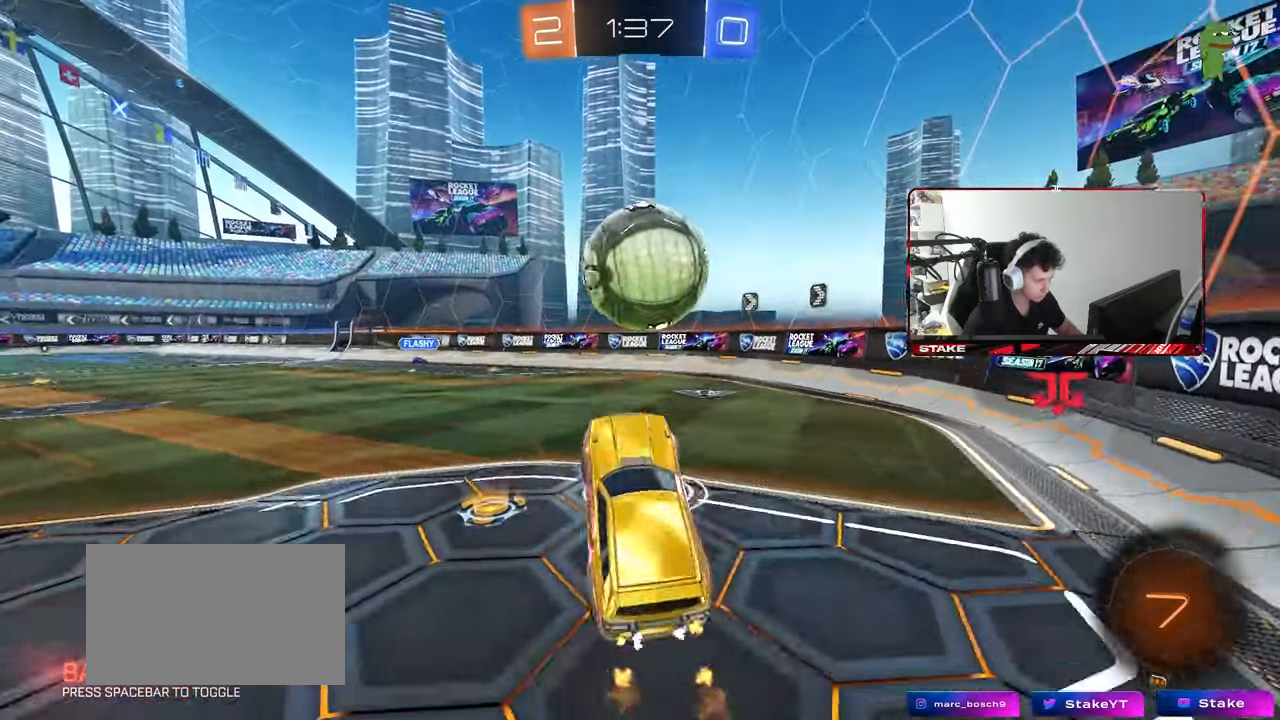
{"keys": ["a", "w"], "mouse": [], "events": [[133, "mouse_right", "up"], [233, "d", "down"], [333, "d", "up"], [417, "a", "down"]]}
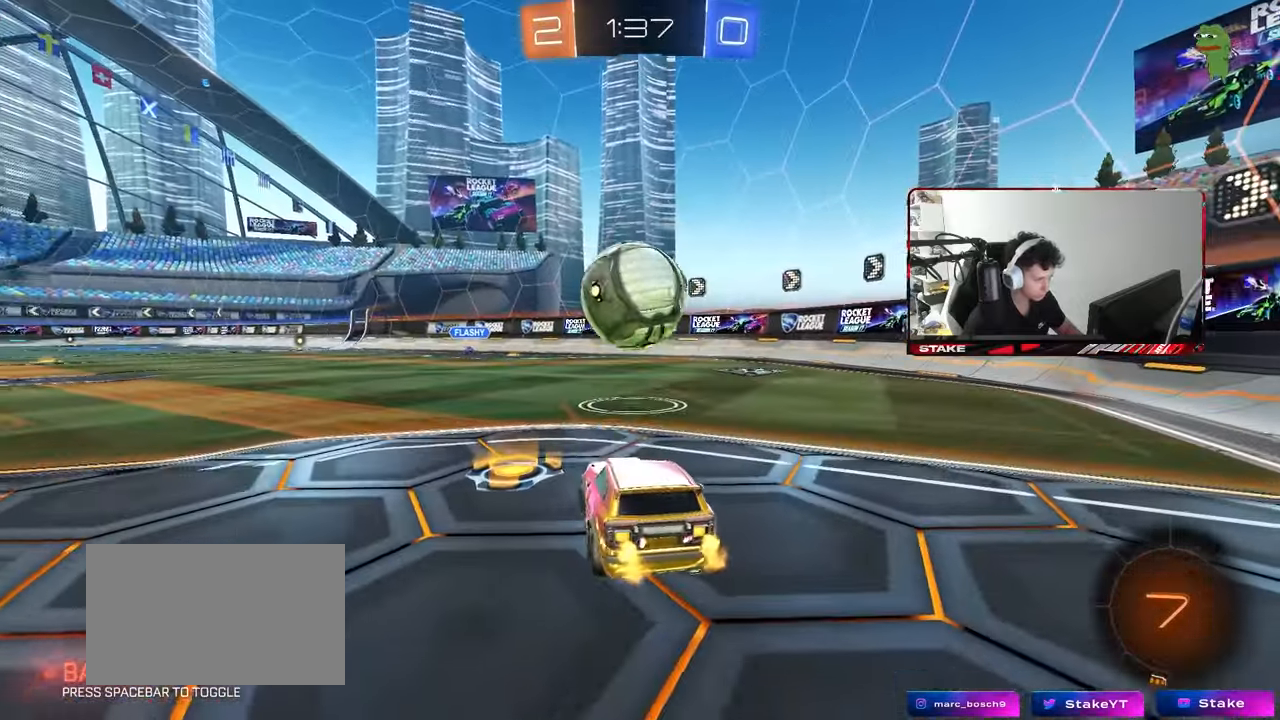
{"keys": ["a", "shift"], "mouse": [], "events": [[17, "a", "up"], [117, "d", "down"], [200, "d", "up"], [200, "w", "up"], [250, "a", "down"], [250, "mouse_right", "down"], [300, "s", "down"], [367, "mouse_right", "up"], [383, "s", "up"], [383, "shift", "down"]]}
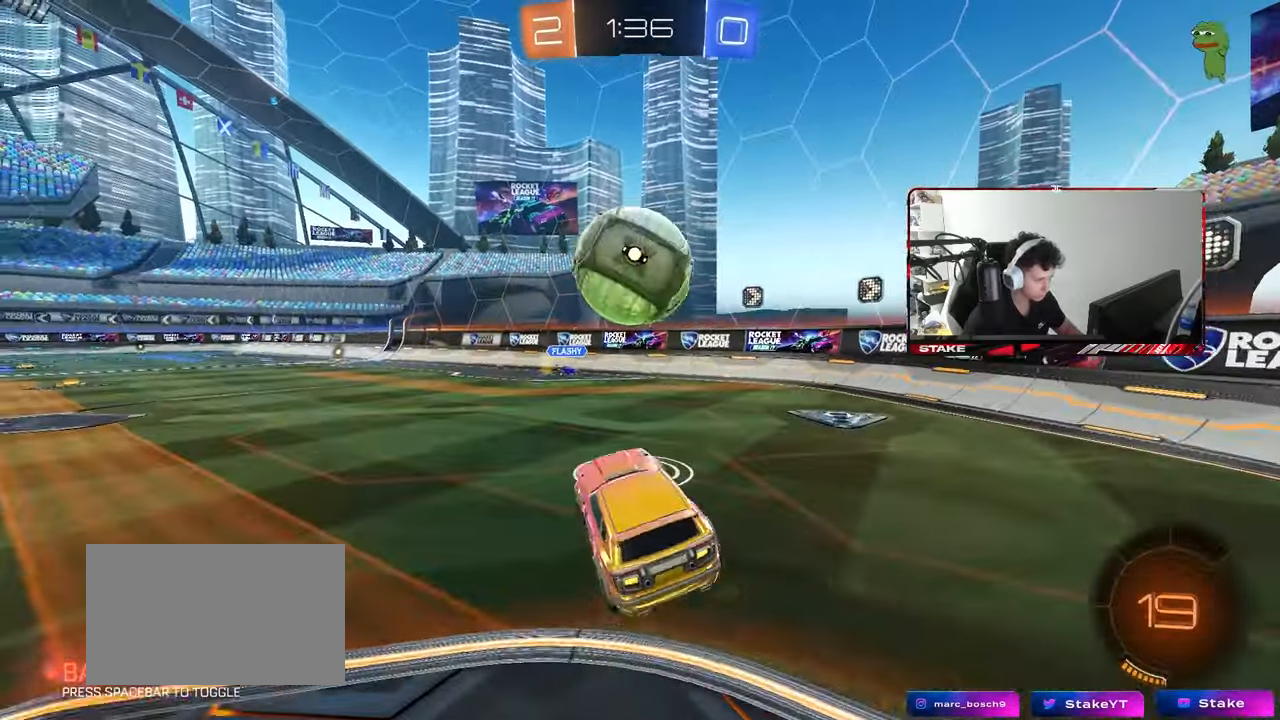
{"keys": ["a", "shift"], "mouse": [], "events": [[33, "w", "down"], [267, "w", "up"]]}
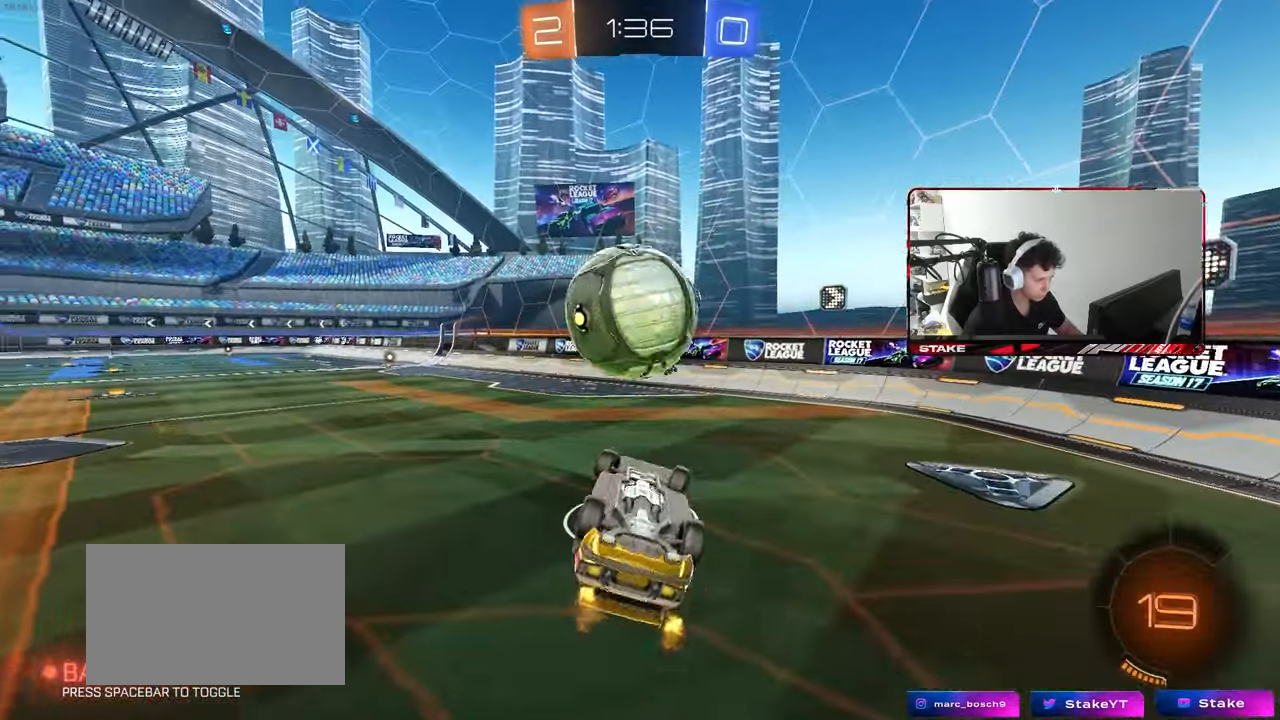
{"keys": ["a", "shift", "w"], "mouse": [], "events": [[333, "w", "down"]]}
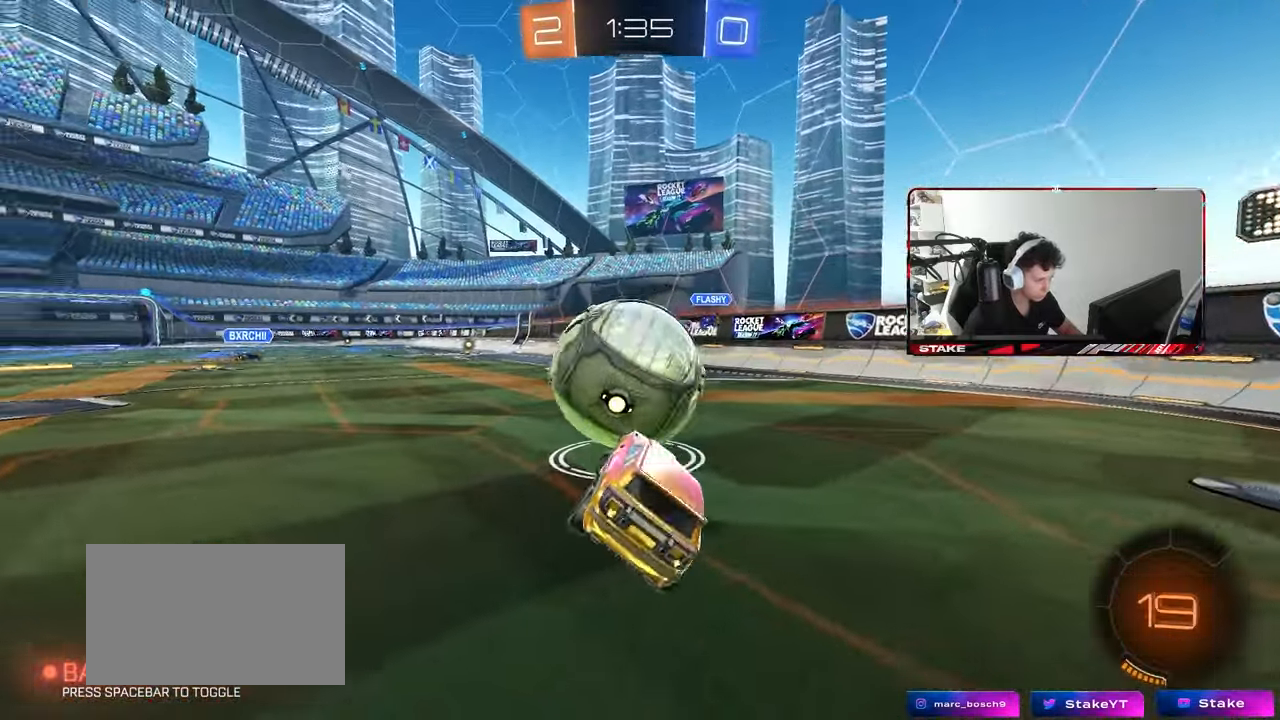
{"keys": ["w"], "mouse": [], "events": [[17, "shift", "up"], [17, "w", "up"], [67, "a", "up"], [150, "w", "down"]]}
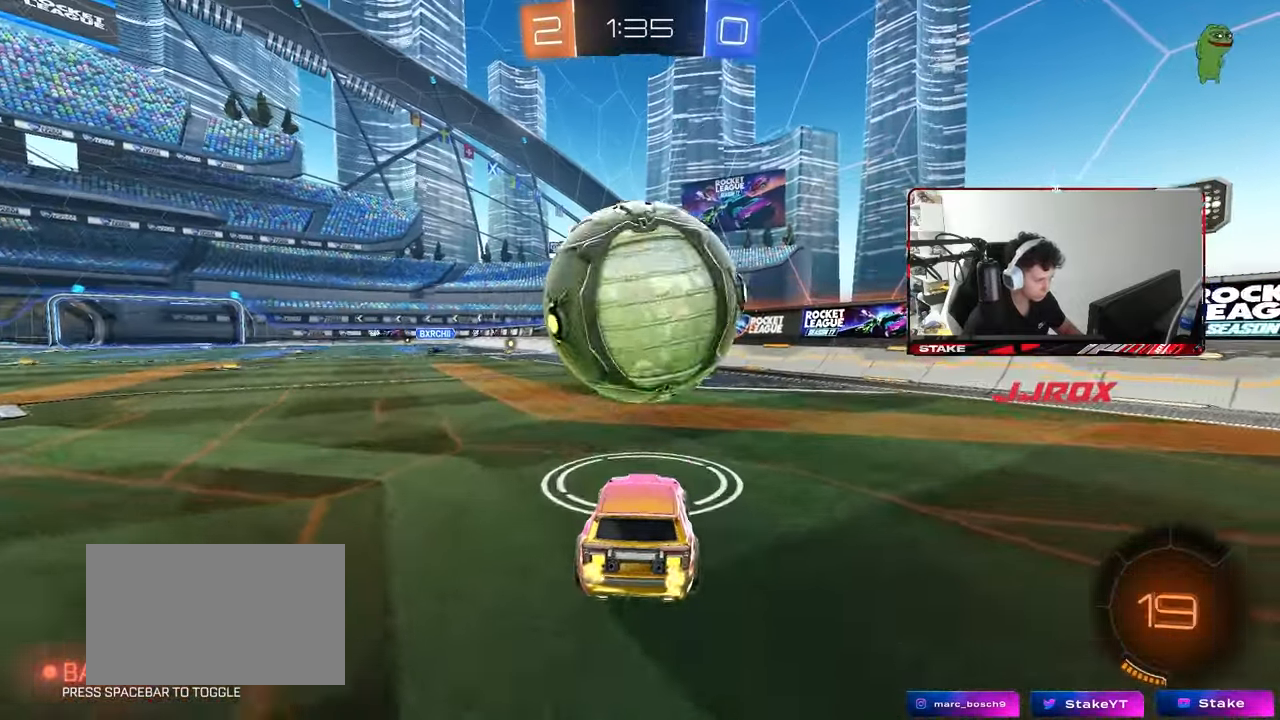
{"keys": ["d", "shift"], "mouse": [], "events": [[83, "d", "down"], [83, "mouse_right", "down"], [83, "w", "up"], [133, "shift", "down"], [167, "mouse_right", "up"], [217, "mouse_right", "down"], [400, "mouse_right", "up"]]}
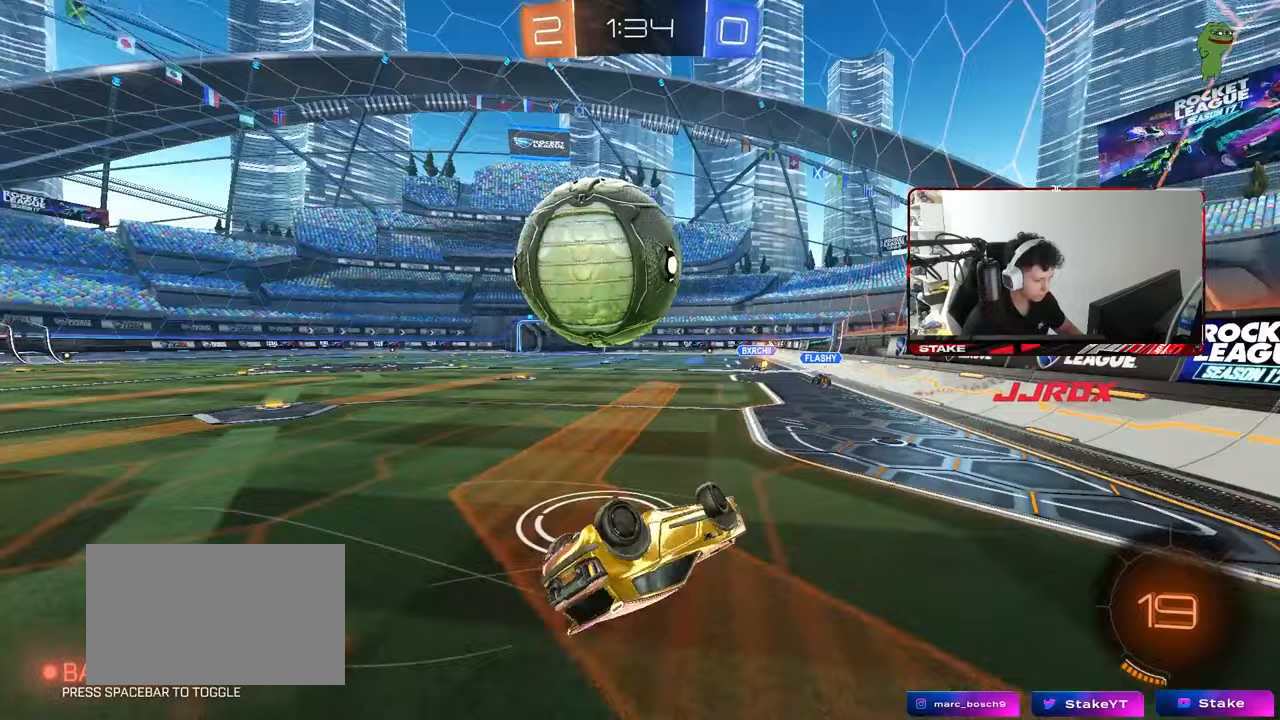
{"keys": [], "mouse": [], "events": [[233, "shift", "up"], [283, "d", "up"]]}
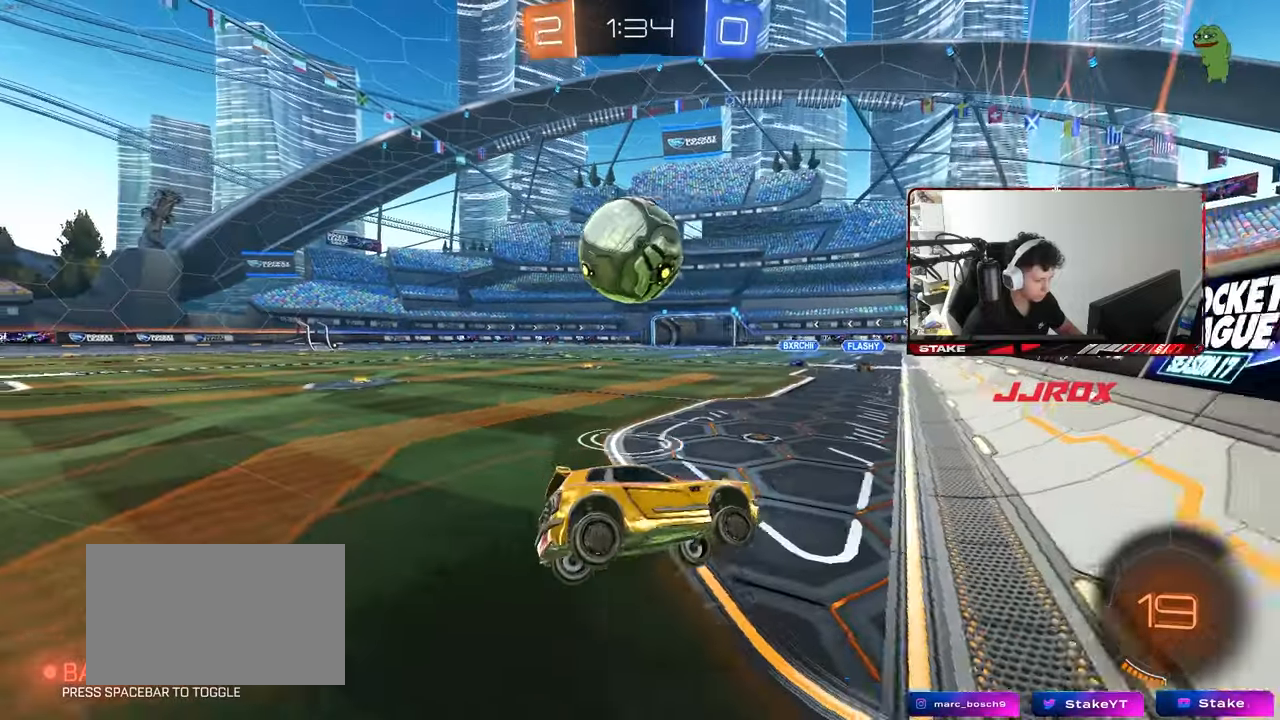
{"keys": ["w"], "mouse": ["left"], "events": [[150, "w", "down"], [250, "a", "down"], [250, "mouse_left", "down"], [400, "a", "up"]]}
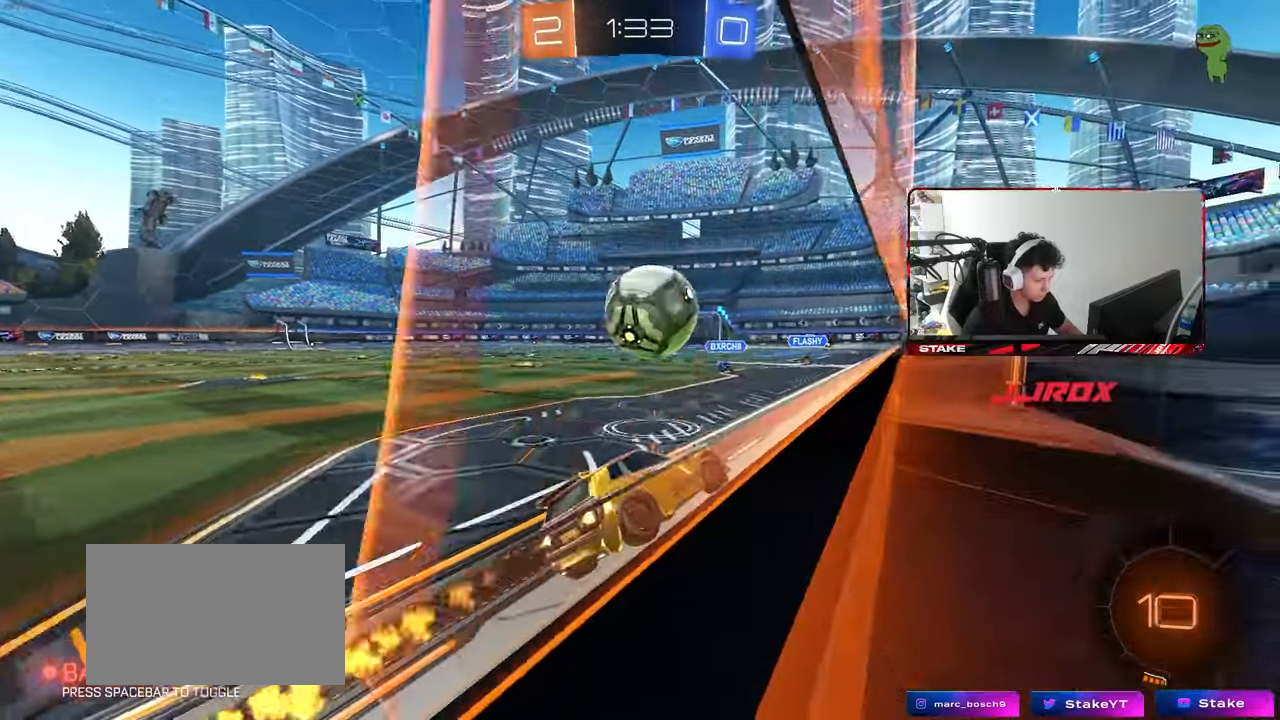
{"keys": [], "mouse": ["right"], "events": [[17, "mouse_left", "up"], [33, "d", "down"], [167, "d", "up"], [267, "a", "down"], [367, "a", "up"], [450, "w", "up"], [500, "mouse_right", "down"]]}
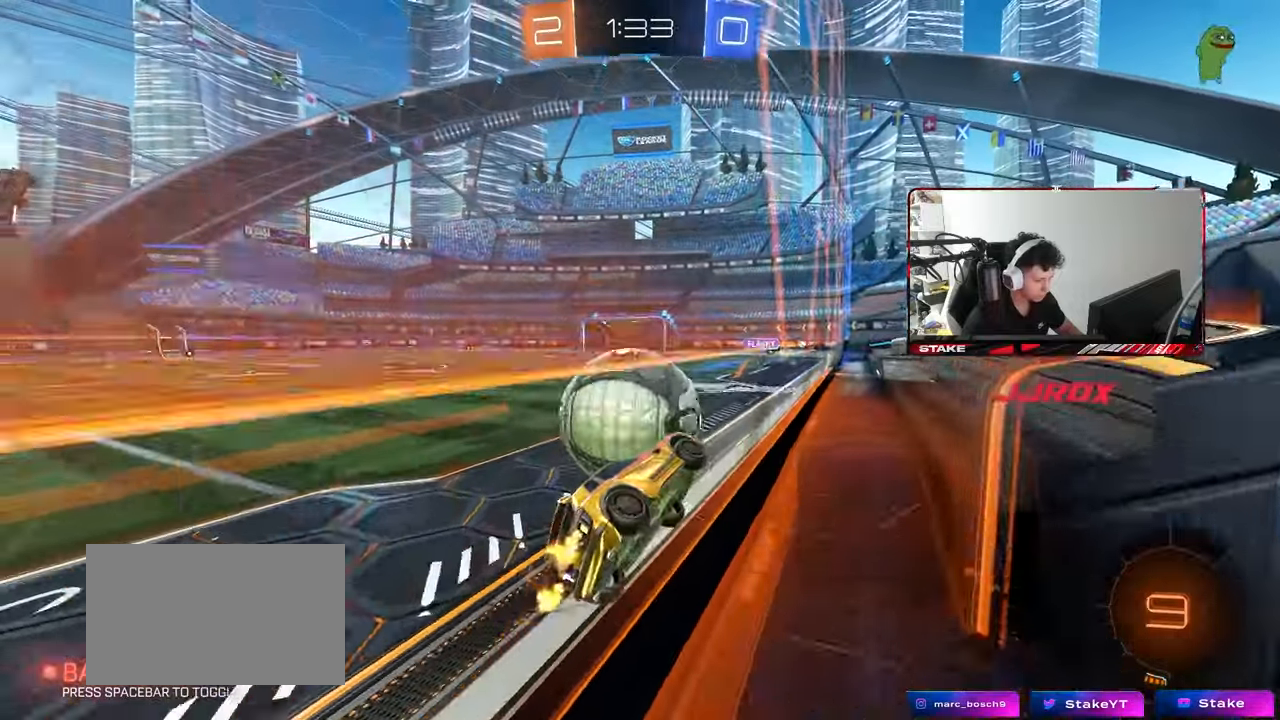
{"keys": ["d"], "mouse": [], "events": [[100, "mouse_right", "up"], [183, "a", "down"], [283, "w", "down"], [333, "a", "up"], [333, "w", "up"], [467, "d", "down"]]}
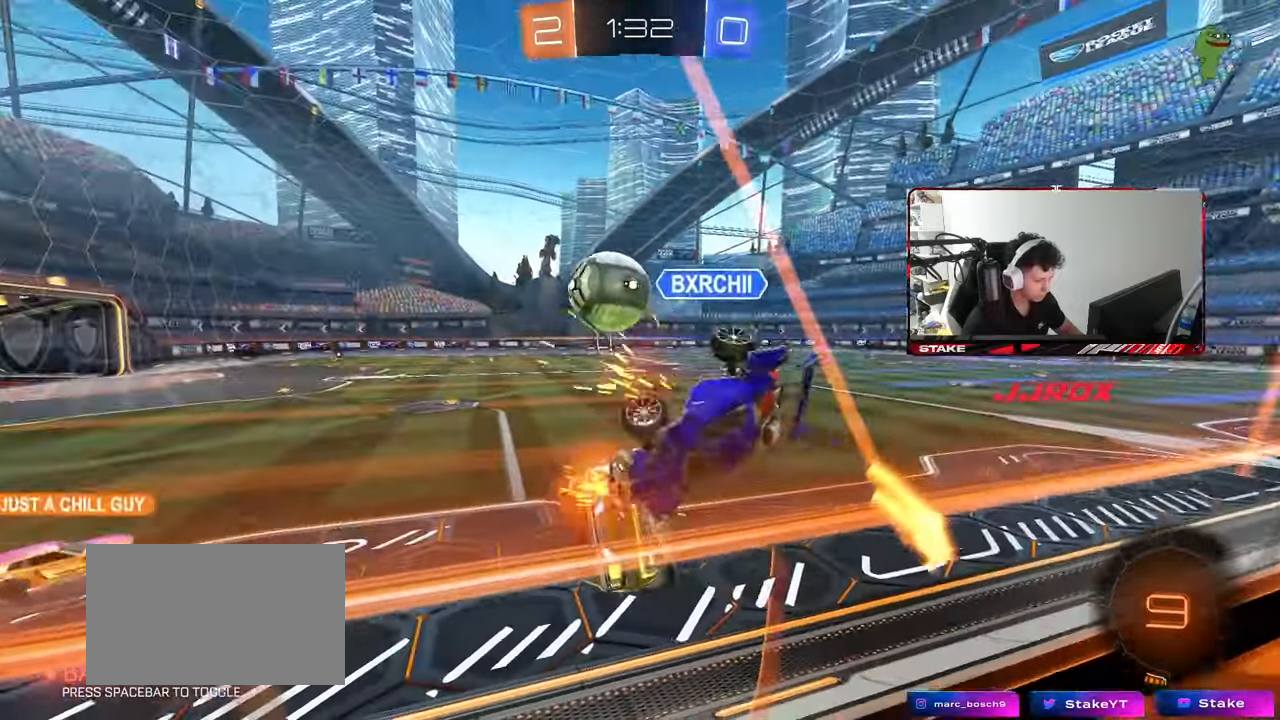
{"keys": ["w"], "mouse": [], "events": [[117, "shift", "down"], [350, "shift", "up"], [383, "w", "down"], [483, "d", "up"]]}
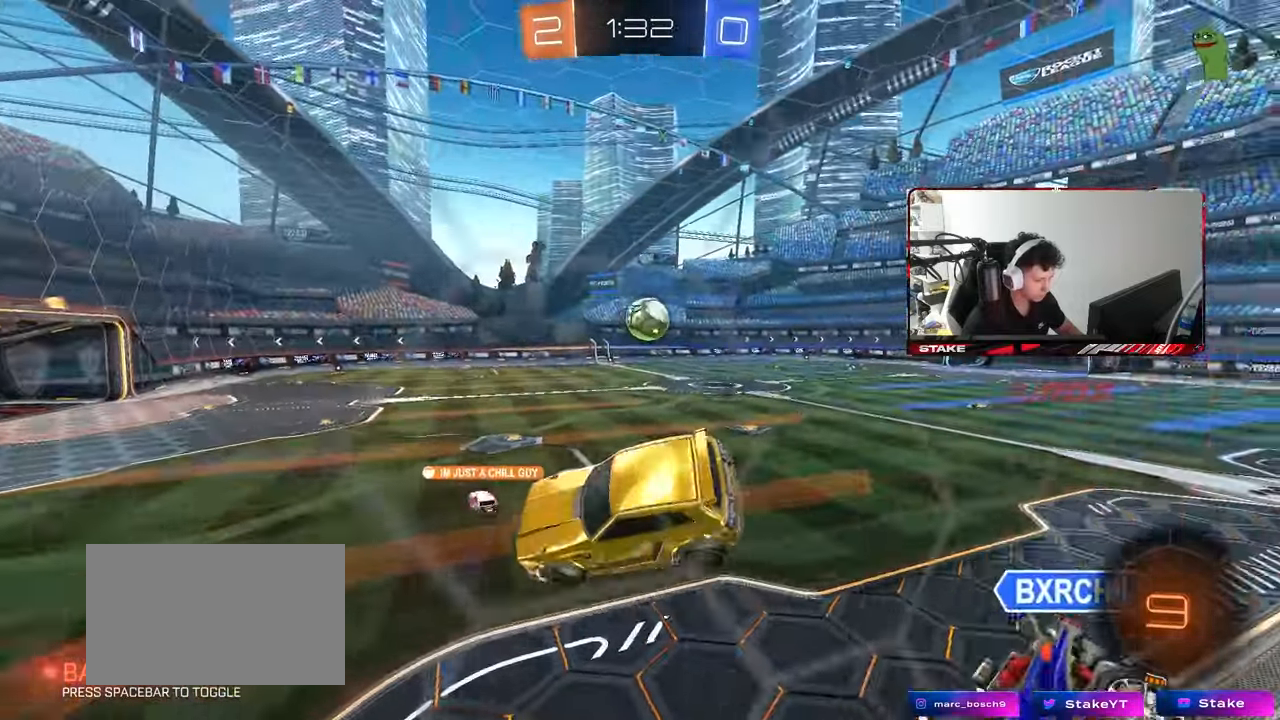
{"keys": ["d", "s"], "mouse": ["left"], "events": [[33, "space", "down"], [83, "a", "down"], [83, "w", "up"], [167, "space", "up"], [167, "w", "down"], [217, "a", "up"], [217, "mouse_left", "down"], [267, "w", "up"], [317, "a", "down"], [367, "s", "down"], [400, "a", "up"], [450, "d", "down"]]}
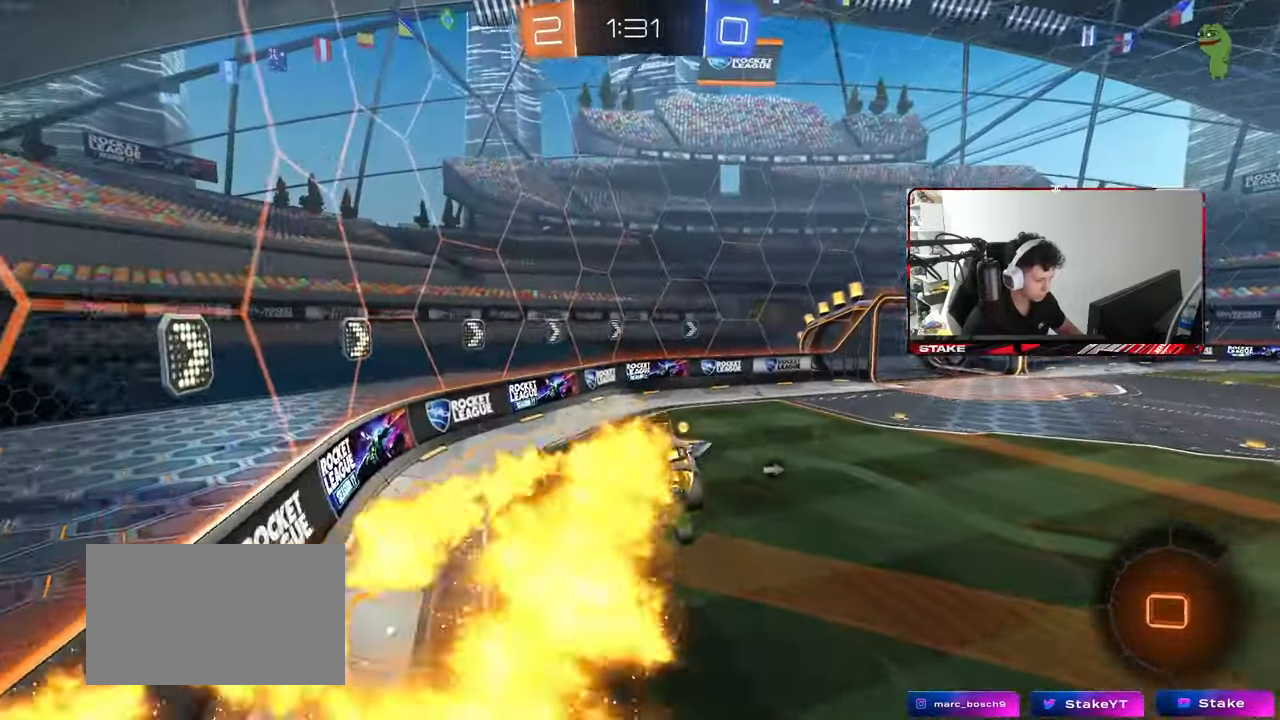
{"keys": ["w"], "mouse": [], "events": [[183, "d", "up"], [183, "s", "up"], [417, "w", "down"], [467, "mouse_left", "up"]]}
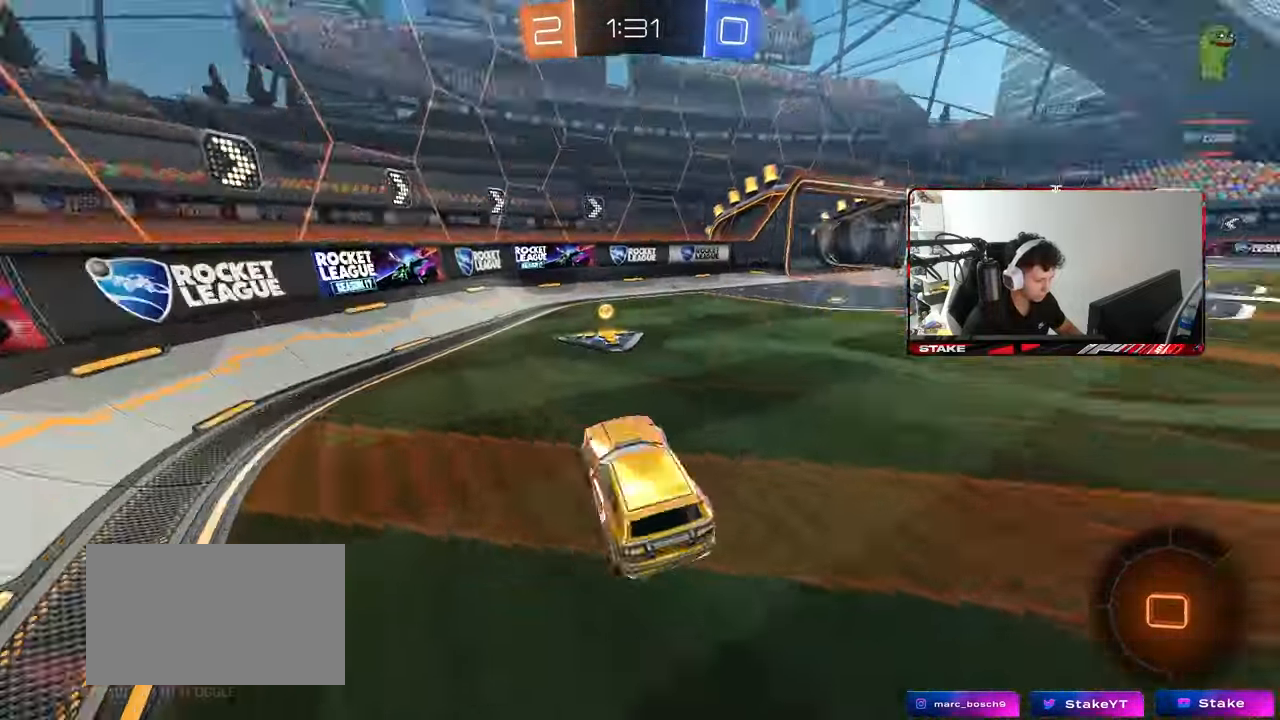
{"keys": ["d", "w"], "mouse": [], "events": [[17, "space", "down"], [150, "mouse_left", "down"], [150, "space", "up"], [200, "d", "down"], [250, "d", "up"], [350, "mouse_left", "up"], [483, "d", "down"]]}
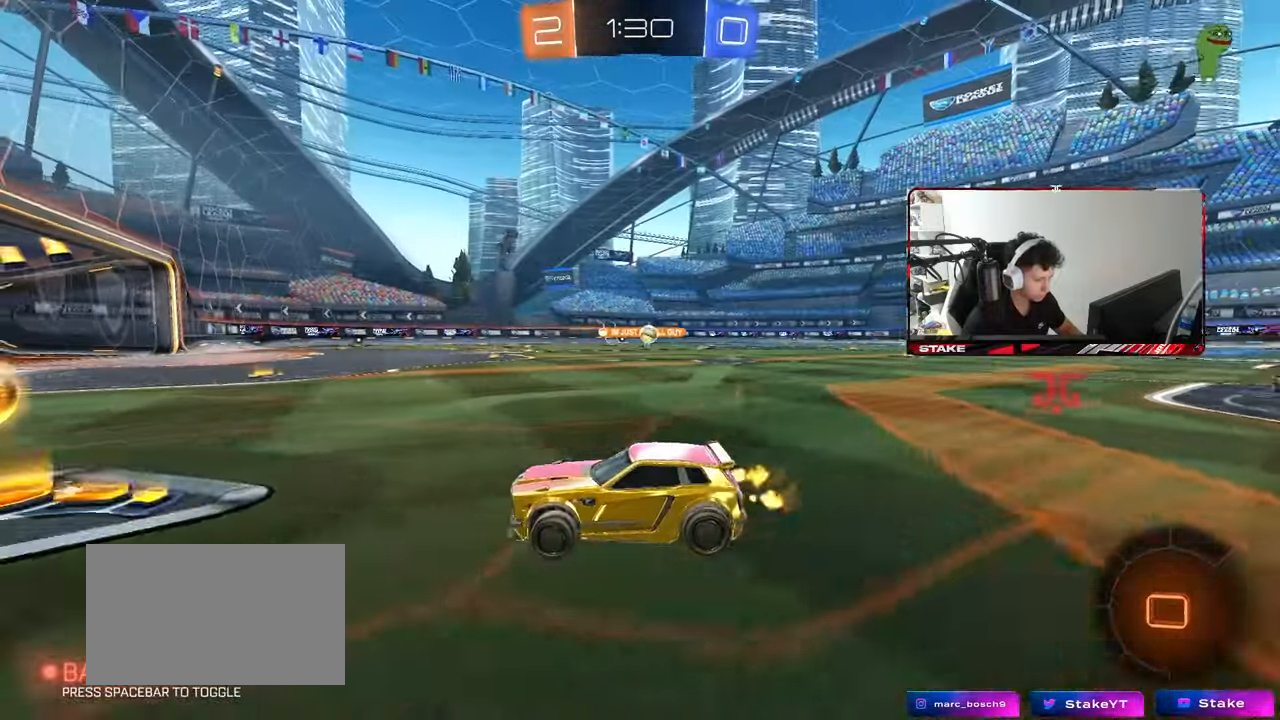
{"keys": ["d", "w"], "mouse": ["left"], "events": [[33, "shift", "down"], [133, "shift", "up"], [450, "mouse_left", "down"]]}
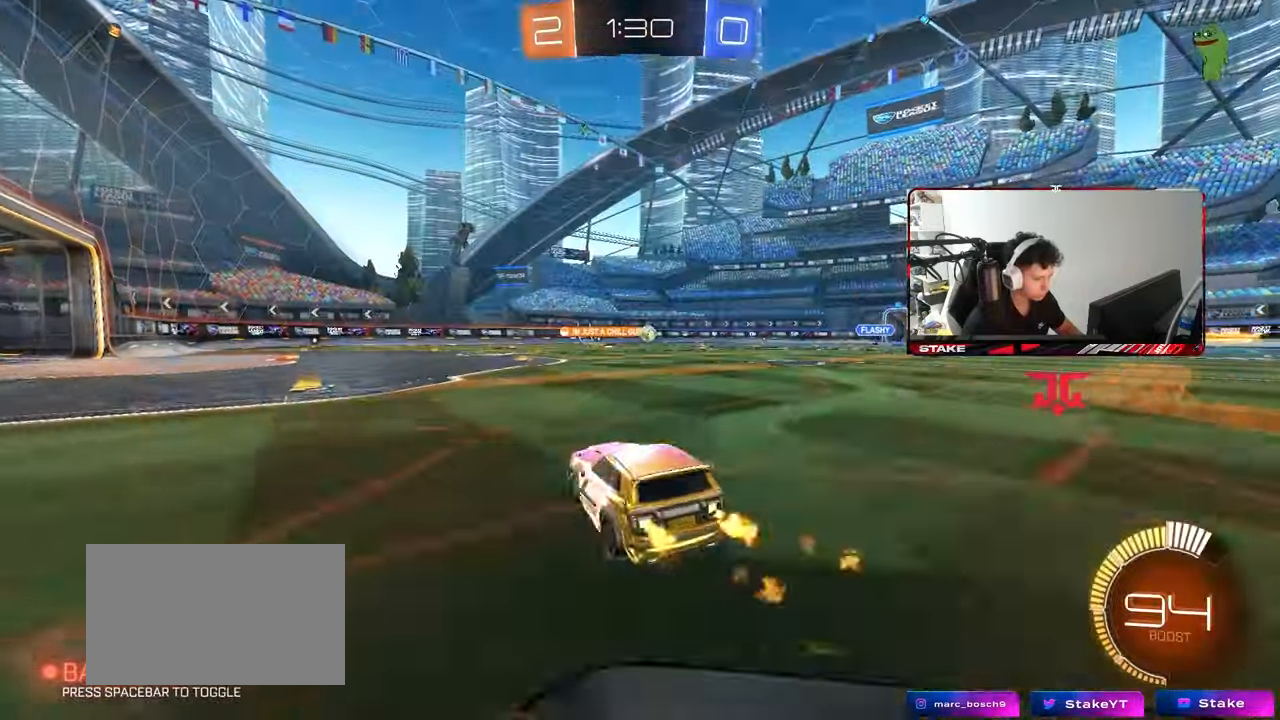
{"keys": ["d", "s", "shift"], "mouse": ["left"], "events": [[100, "d", "up"], [150, "mouse_right", "down"], [150, "shift", "down"], [183, "d", "down"], [233, "mouse_right", "up"], [283, "mouse_right", "down"], [283, "s", "down"], [283, "w", "up"], [383, "mouse_right", "up"]]}
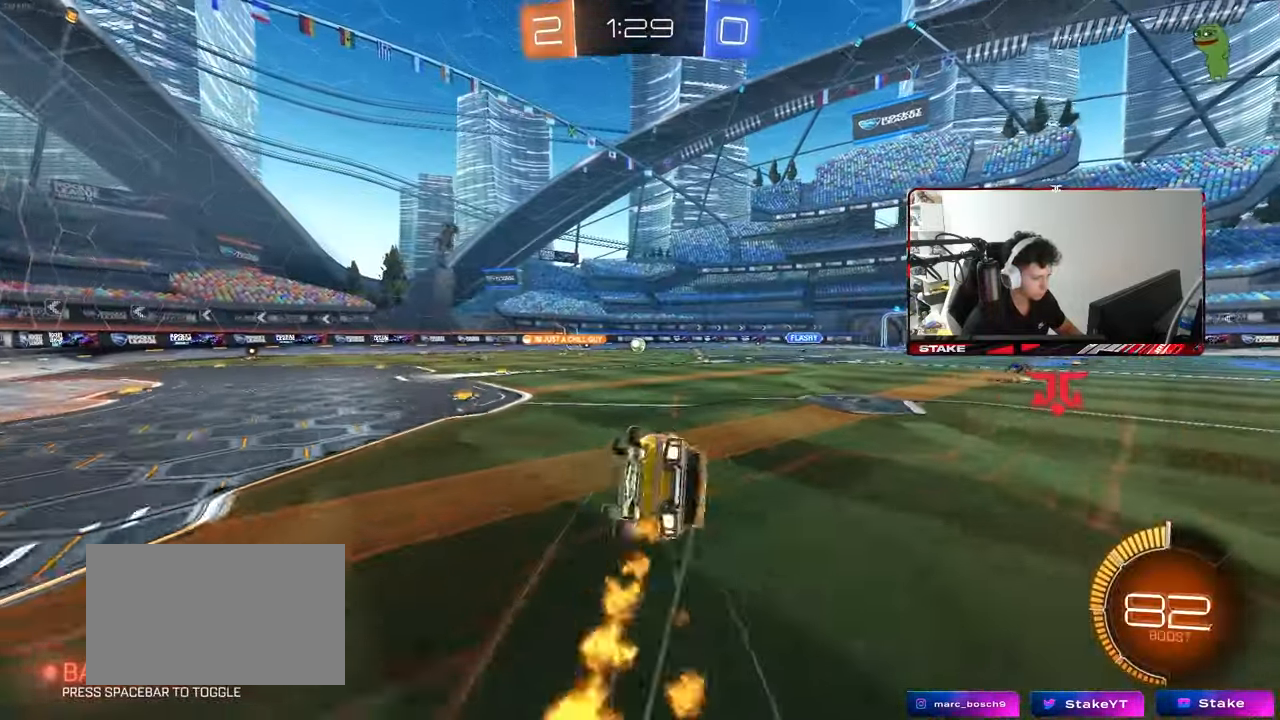
{"keys": ["d", "s", "shift"], "mouse": [], "events": [[200, "s", "up"], [250, "mouse_left", "up"], [250, "s", "down"]]}
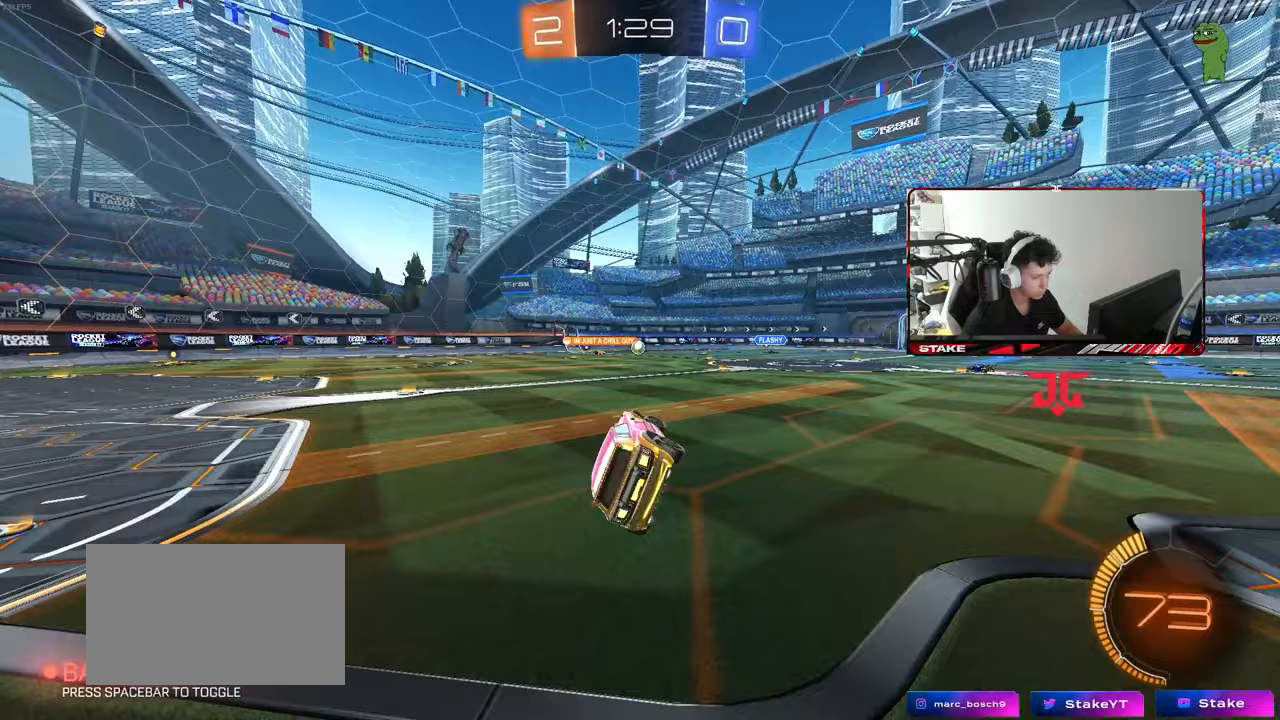
{"keys": ["w"], "mouse": [], "events": [[33, "s", "up"], [33, "shift", "up"], [117, "d", "up"], [217, "w", "down"], [267, "d", "down"], [417, "d", "up"]]}
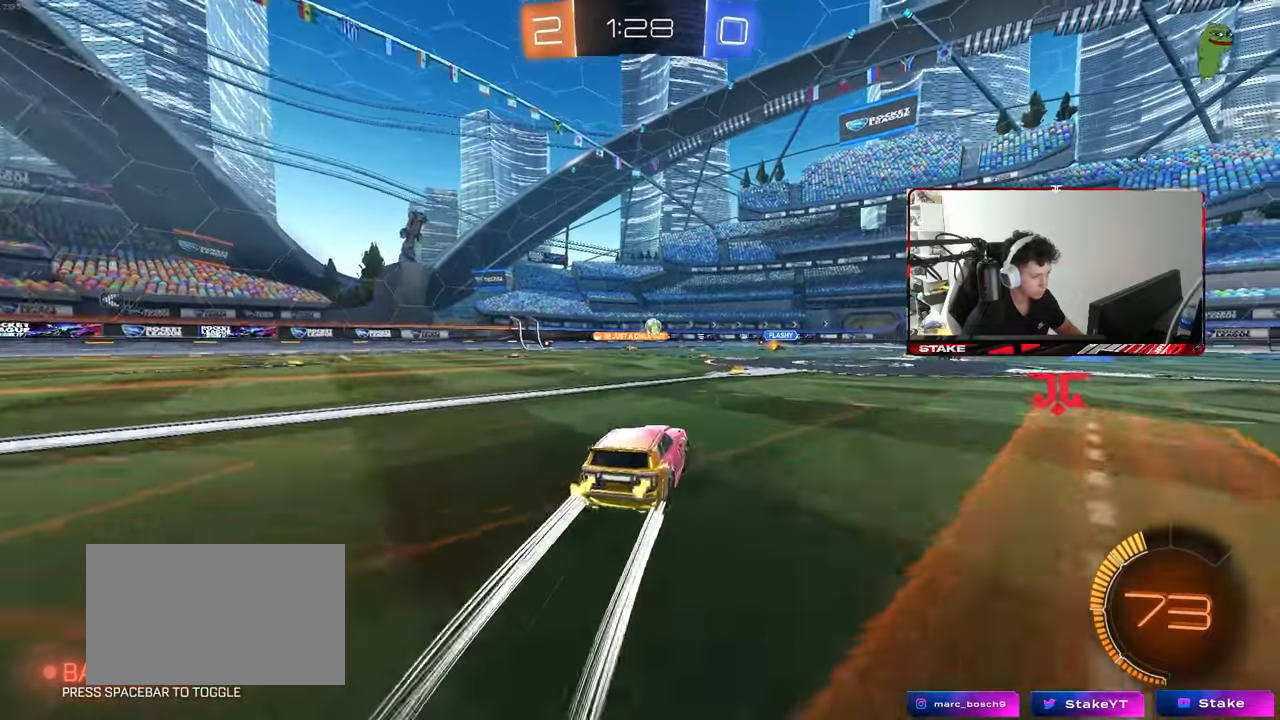
{"keys": ["d"], "mouse": [], "events": [[417, "w", "up"], [467, "d", "down"]]}
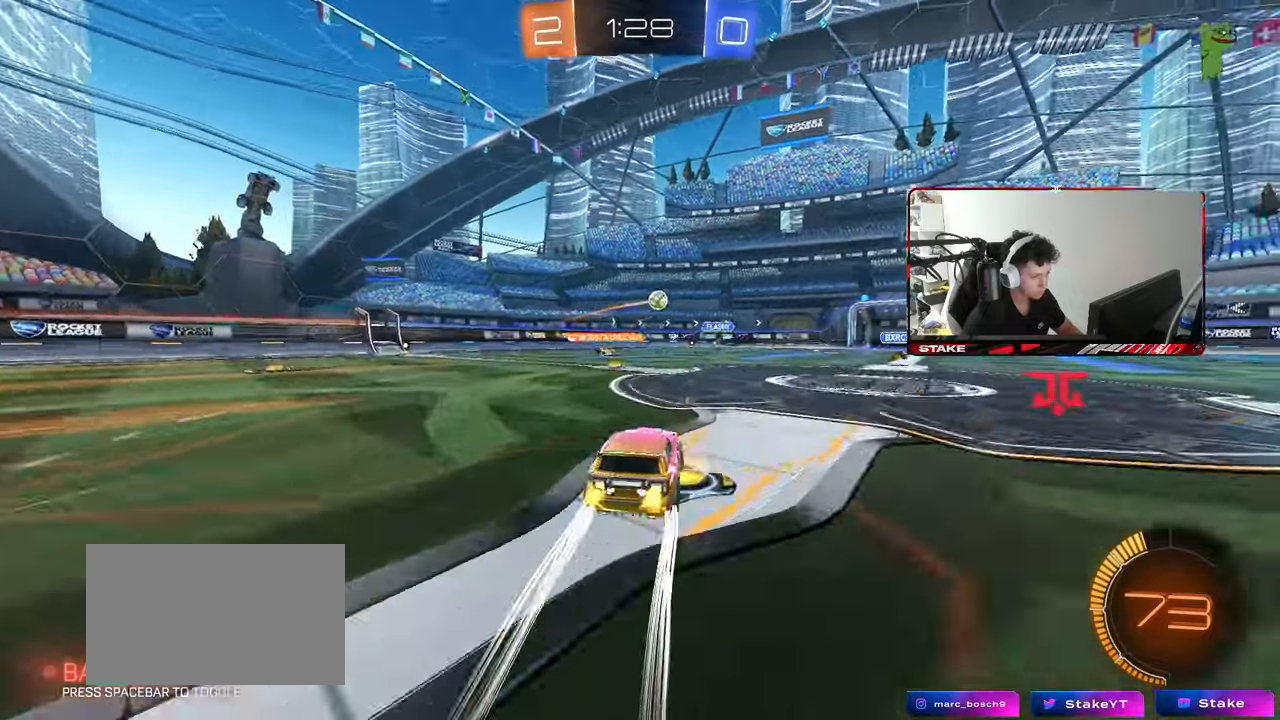
{"keys": ["d", "w"], "mouse": [], "events": [[117, "d", "up"], [117, "s", "down"], [200, "d", "down"], [250, "s", "up"], [417, "w", "down"]]}
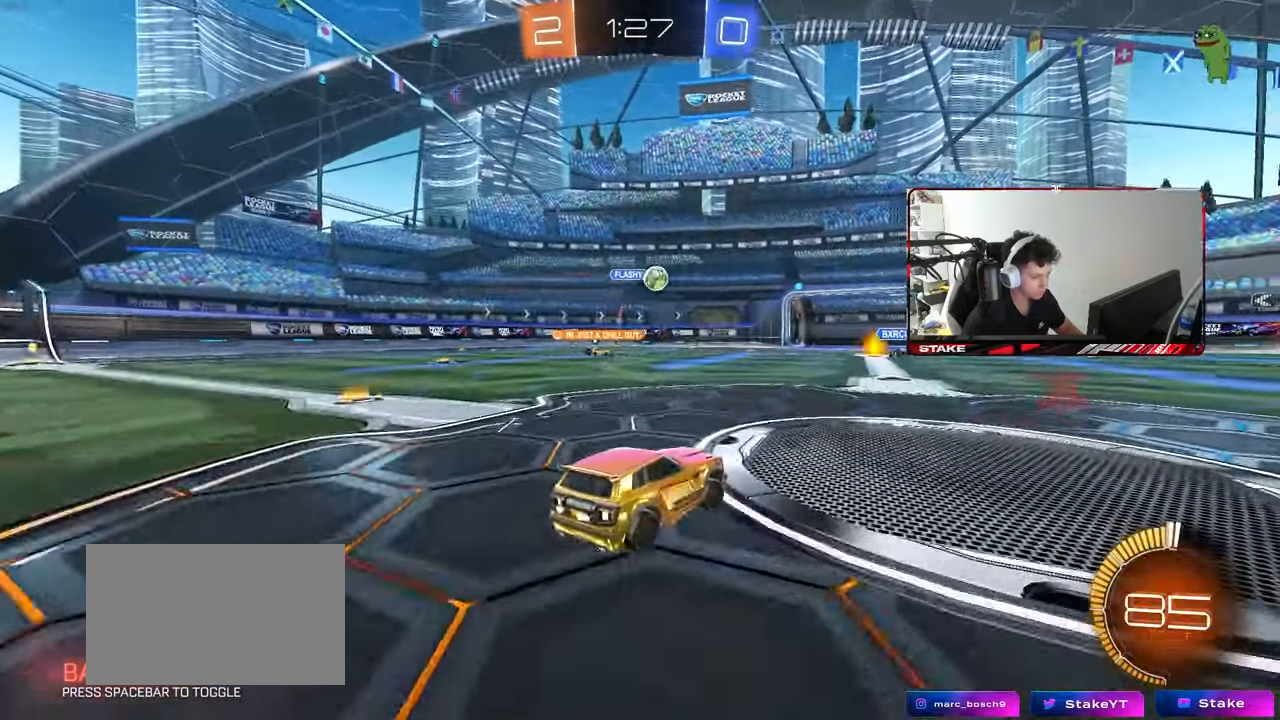
{"keys": ["w"], "mouse": [], "events": [[83, "d", "up"], [167, "a", "down"], [267, "a", "up"]]}
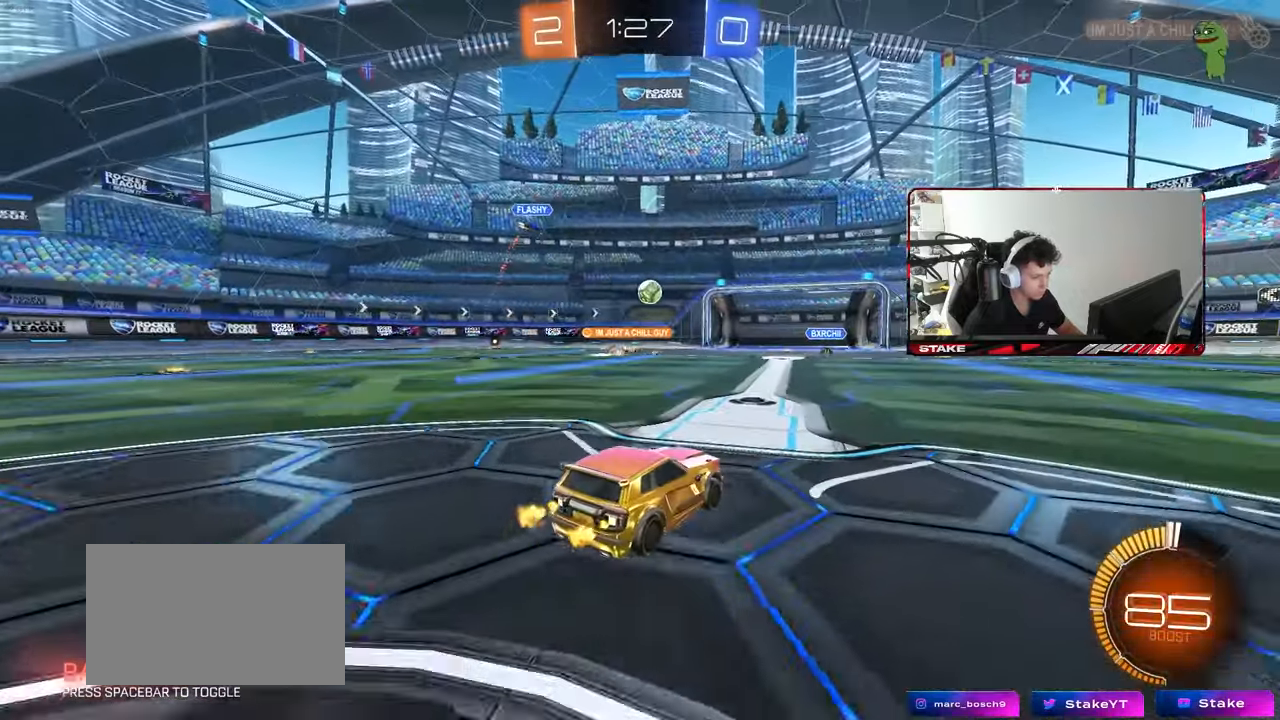
{"keys": ["w"], "mouse": [], "events": []}
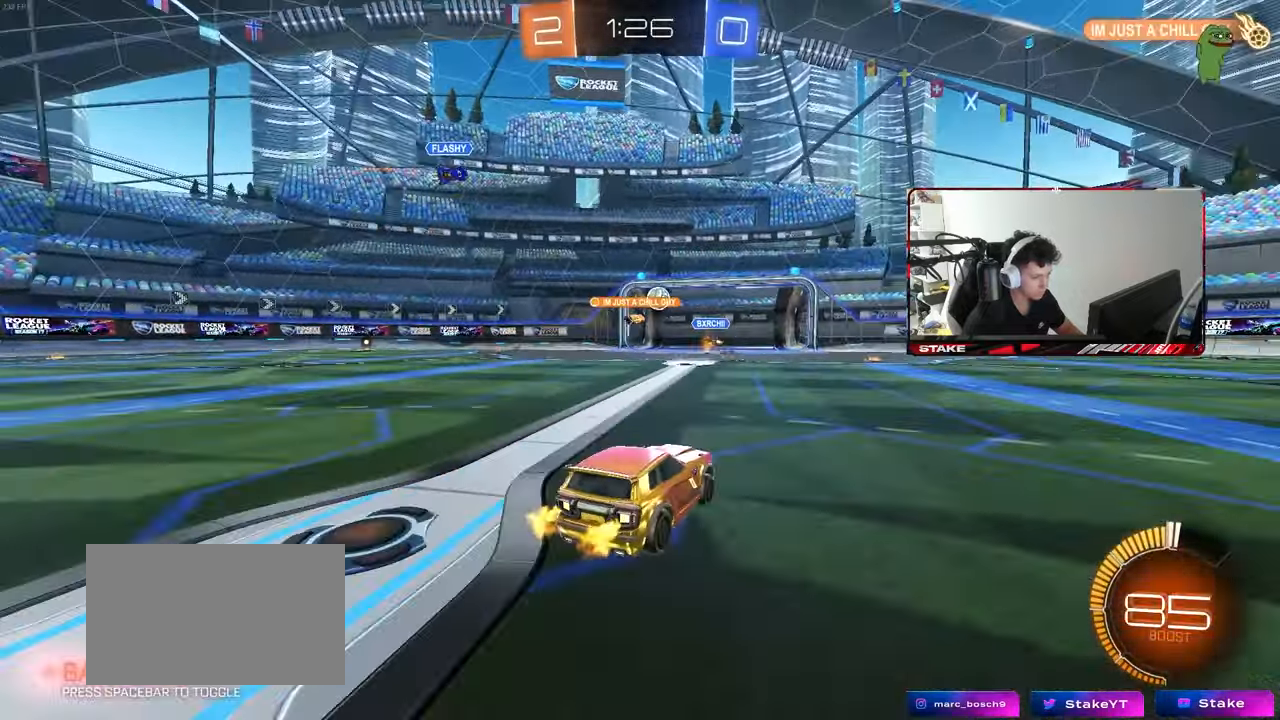
{"keys": ["a", "w"], "mouse": [], "events": [[117, "d", "down"], [400, "a", "down"], [400, "d", "up"]]}
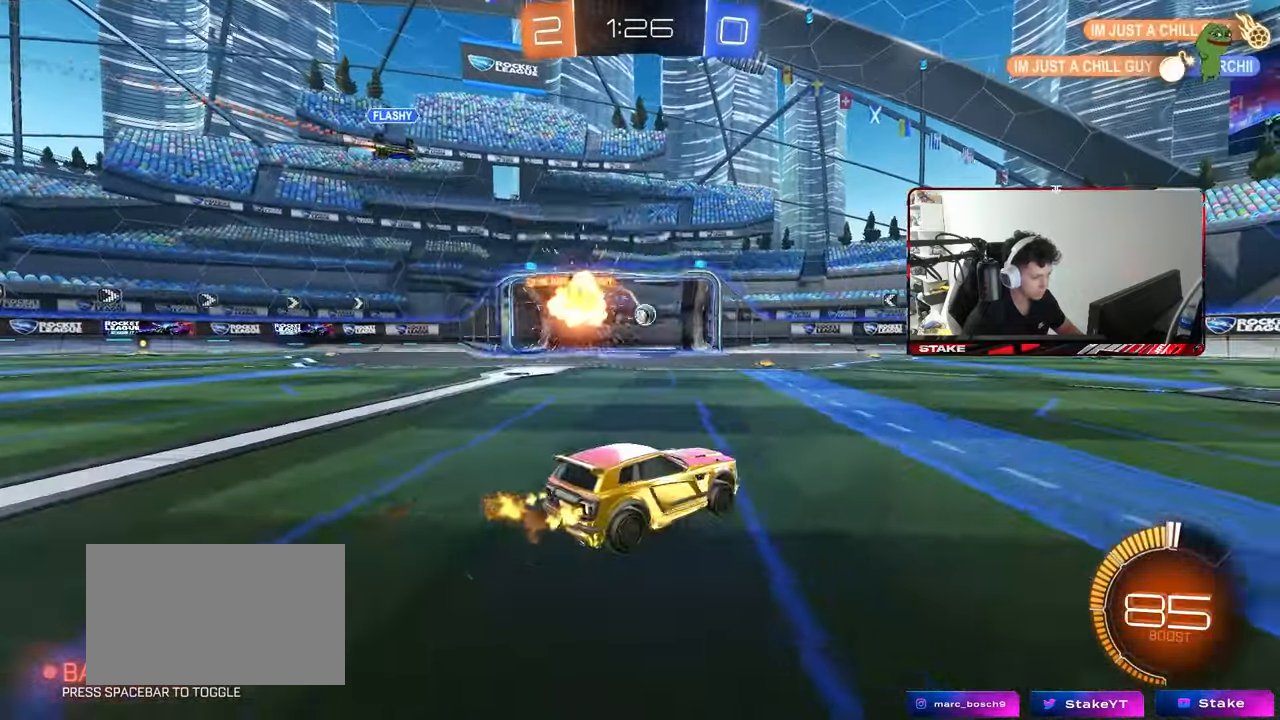
{"keys": ["a", "w"], "mouse": [], "events": [[167, "a", "up"], [267, "mouse_left", "down"], [450, "a", "down"], [500, "mouse_left", "up"]]}
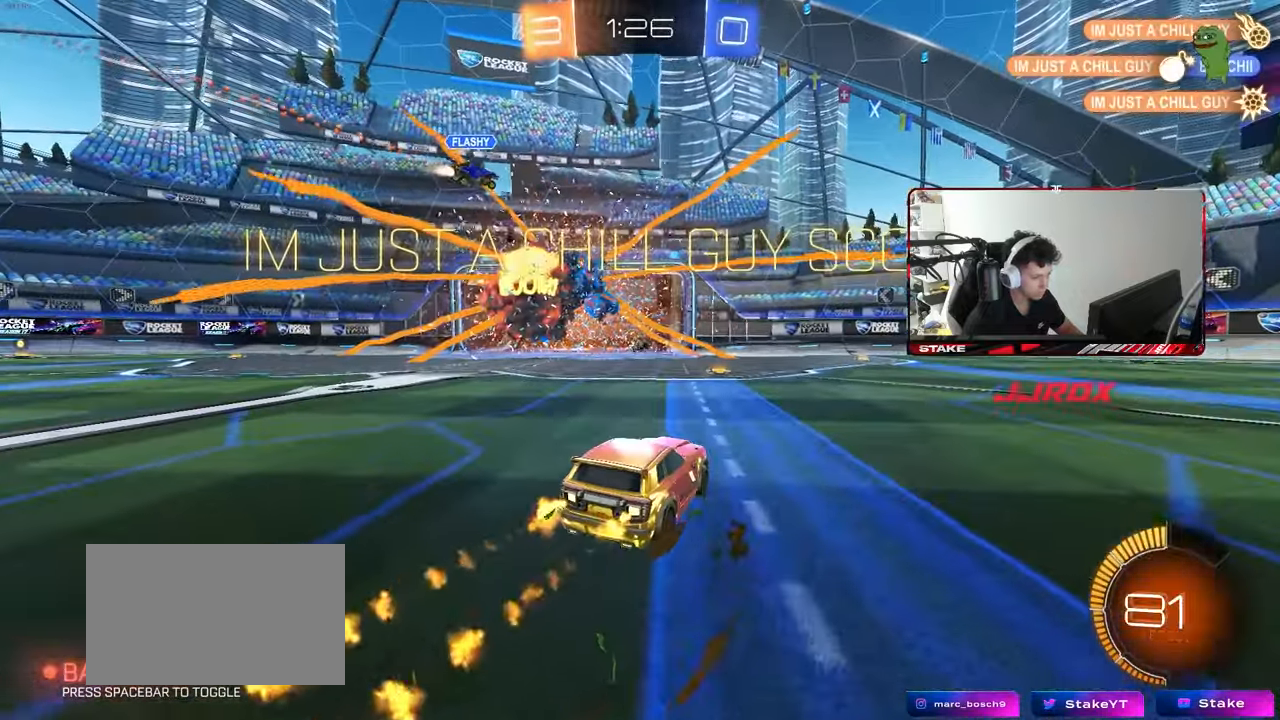
{"keys": ["tab"], "mouse": [], "events": [[100, "a", "up"], [133, "w", "up"], [233, "tab", "down"]]}
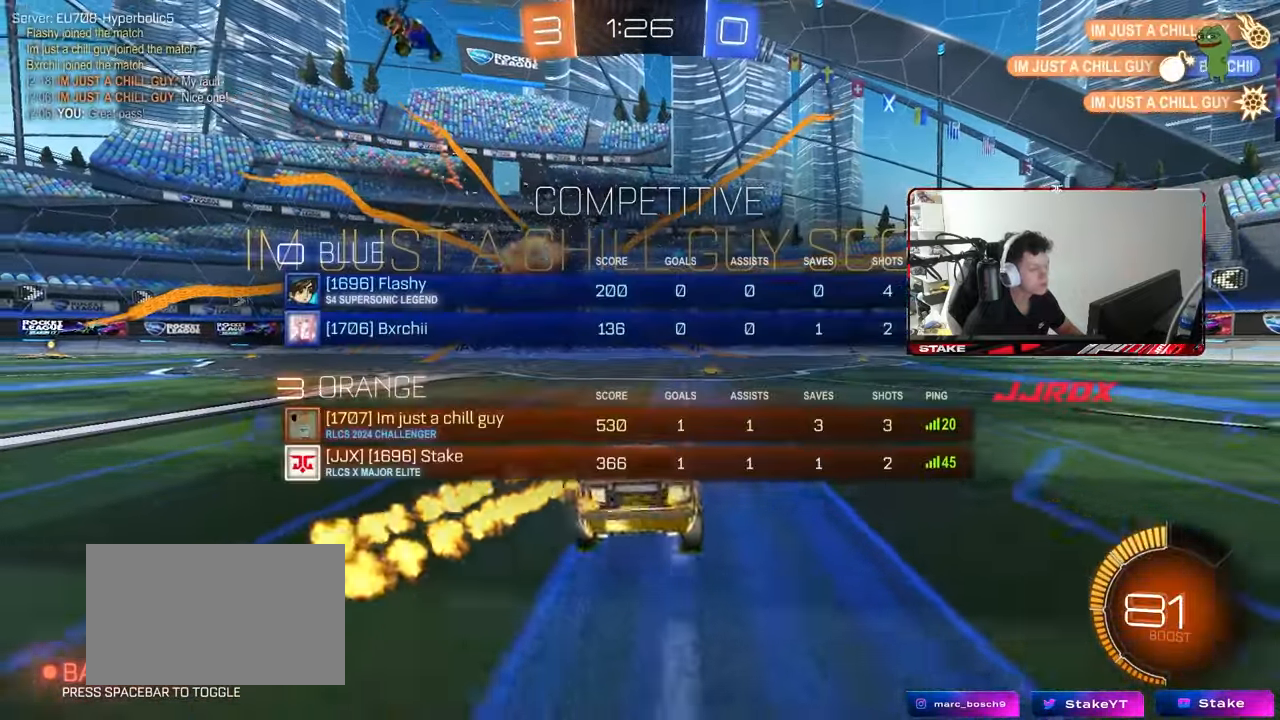
{"keys": ["d", "w"], "mouse": [], "events": [[17, "s", "down"], [67, "d", "down"], [67, "mouse_right", "down"], [117, "d", "up"], [150, "mouse_right", "up"], [250, "mouse_right", "down"], [250, "space", "down"], [400, "s", "up"], [400, "tab", "up"], [433, "d", "down"], [433, "mouse_right", "up"], [433, "space", "up"], [483, "w", "down"]]}
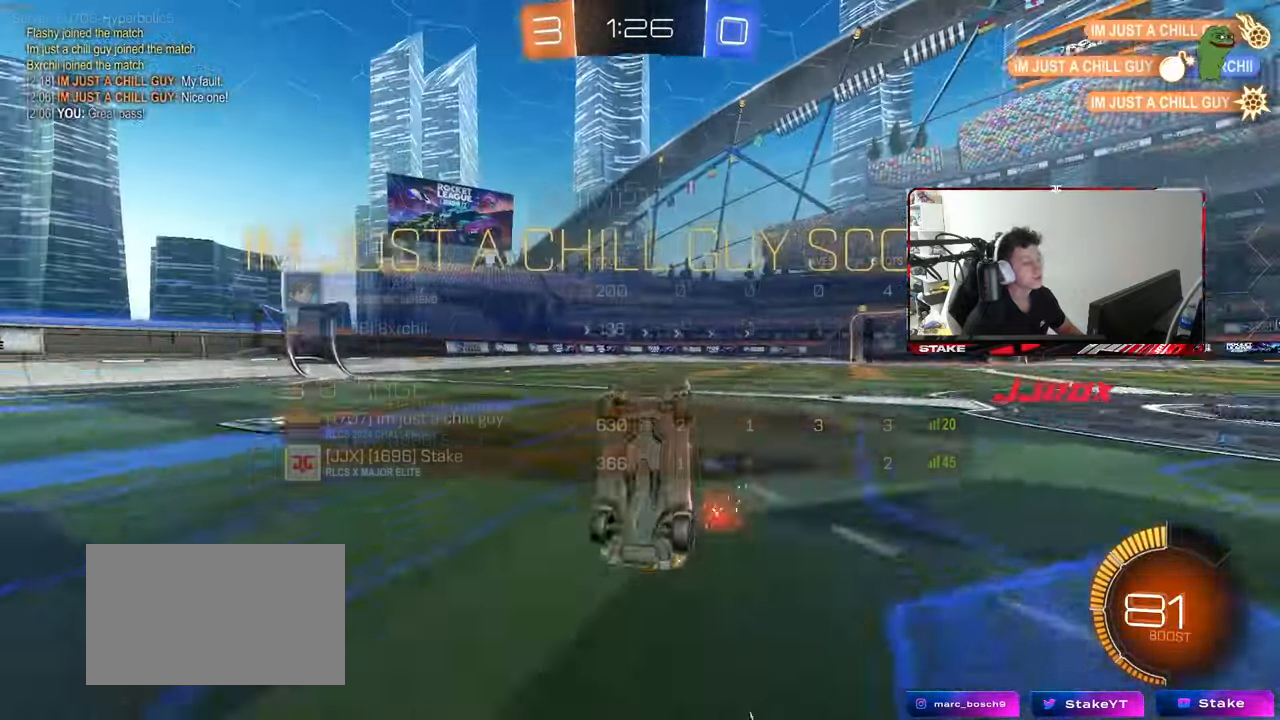
{"keys": ["d", "shift", "w"], "mouse": [], "events": [[267, "shift", "down"]]}